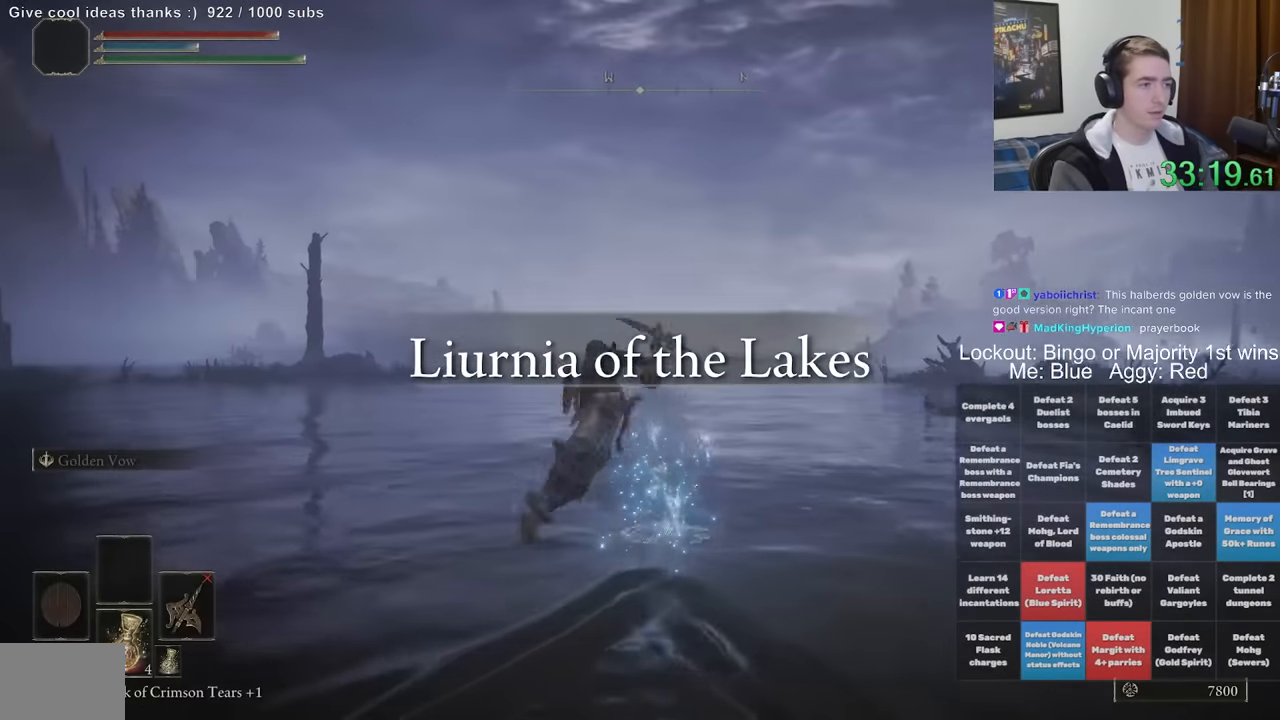
Gameplay with a controller (Xbox layout); each line is a JSON object with the inputs held at the frame after it. "events" lists button and stick changes between this image and that frame as [ms after this image, input, new state], when the widget could be followed in between. Not read: L1 L3 R1 R3.
{"buttons": [], "left_stick": "up", "right_stick": "center", "events": [[184, "right_stick", "down"], [300, "right_stick", "center"]]}
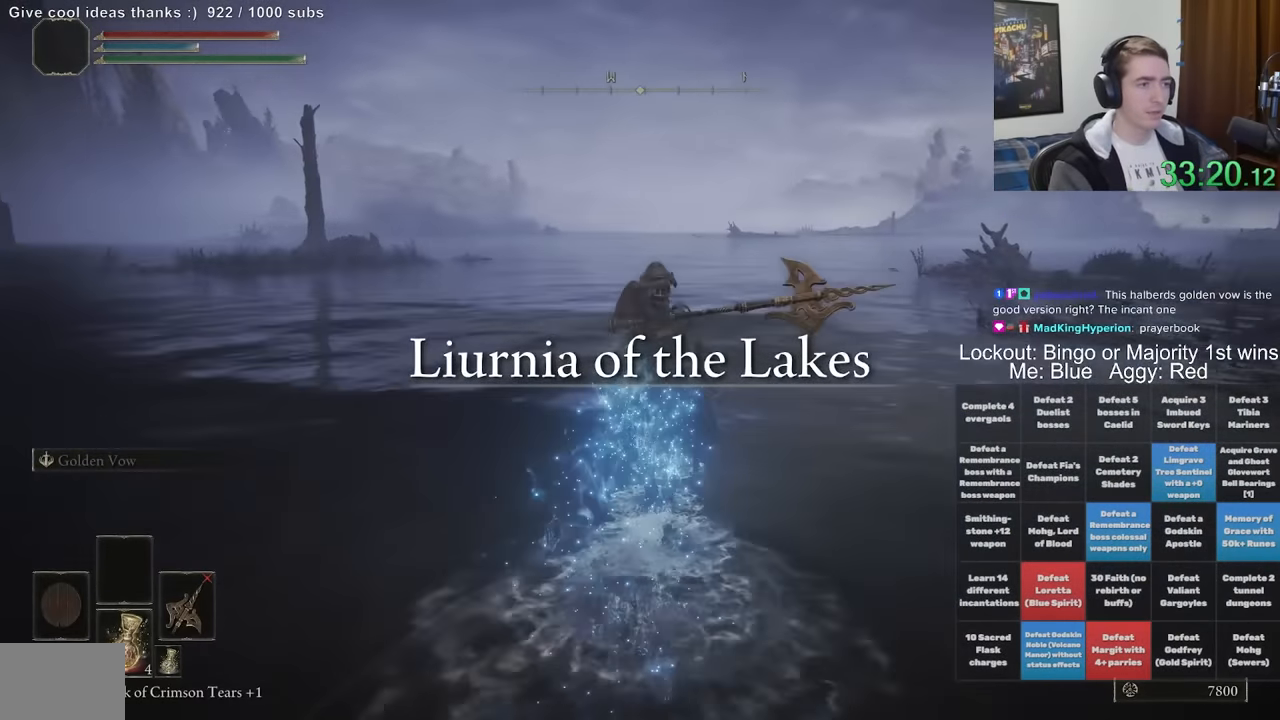
{"buttons": ["B"], "left_stick": "up-left", "right_stick": "center", "events": [[67, "left_stick", "up-left"], [100, "B", "down"], [217, "B", "up"], [284, "B", "down"], [367, "B", "up"], [434, "B", "down"]]}
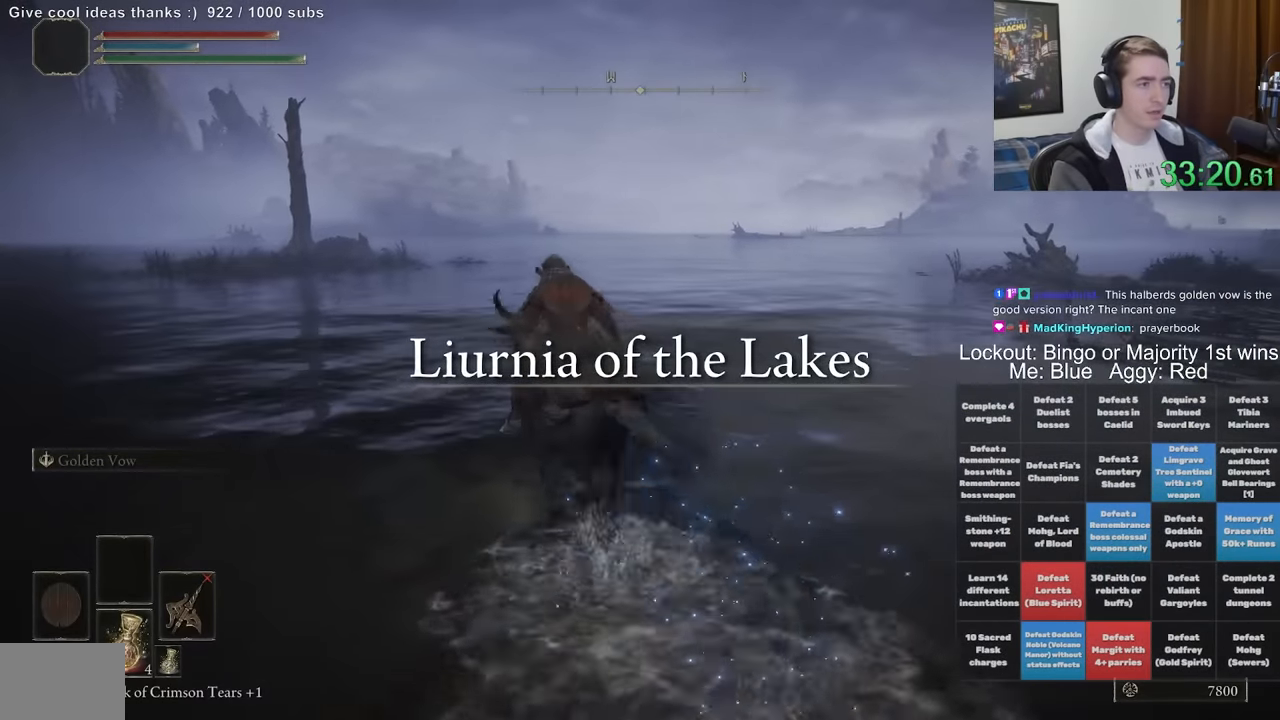
{"buttons": [], "left_stick": "up", "right_stick": "down-right", "events": [[34, "B", "up"], [117, "left_stick", "up"], [467, "right_stick", "down-right"]]}
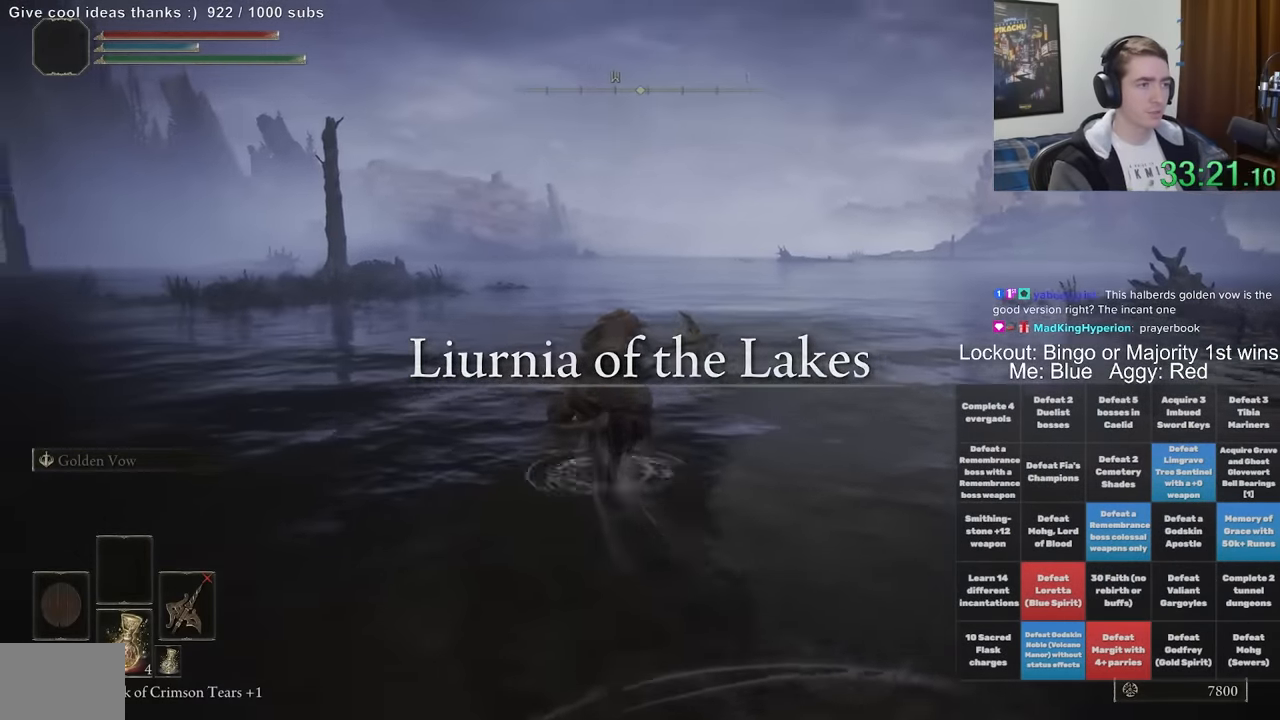
{"buttons": [], "left_stick": "up", "right_stick": "center", "events": [[117, "right_stick", "center"], [334, "right_stick", "down-right"], [450, "right_stick", "center"]]}
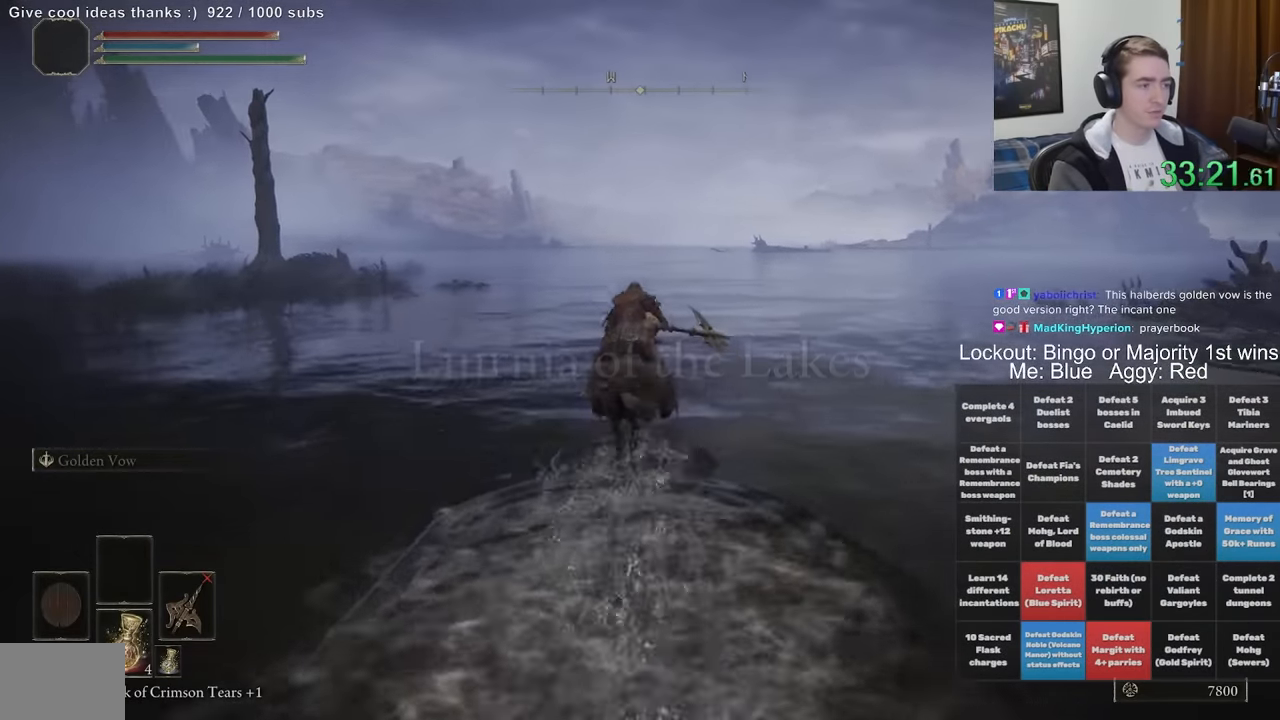
{"buttons": [], "left_stick": "up", "right_stick": "center", "events": []}
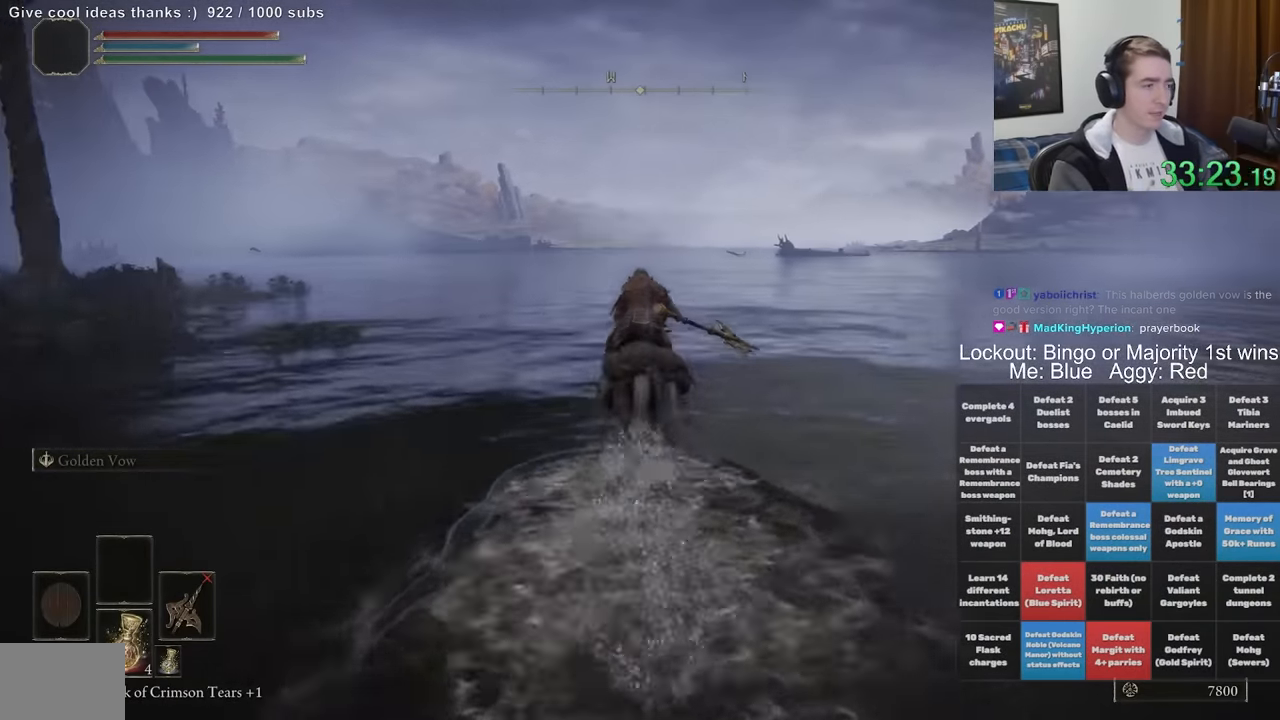
{"buttons": [], "left_stick": "up", "right_stick": "center", "events": []}
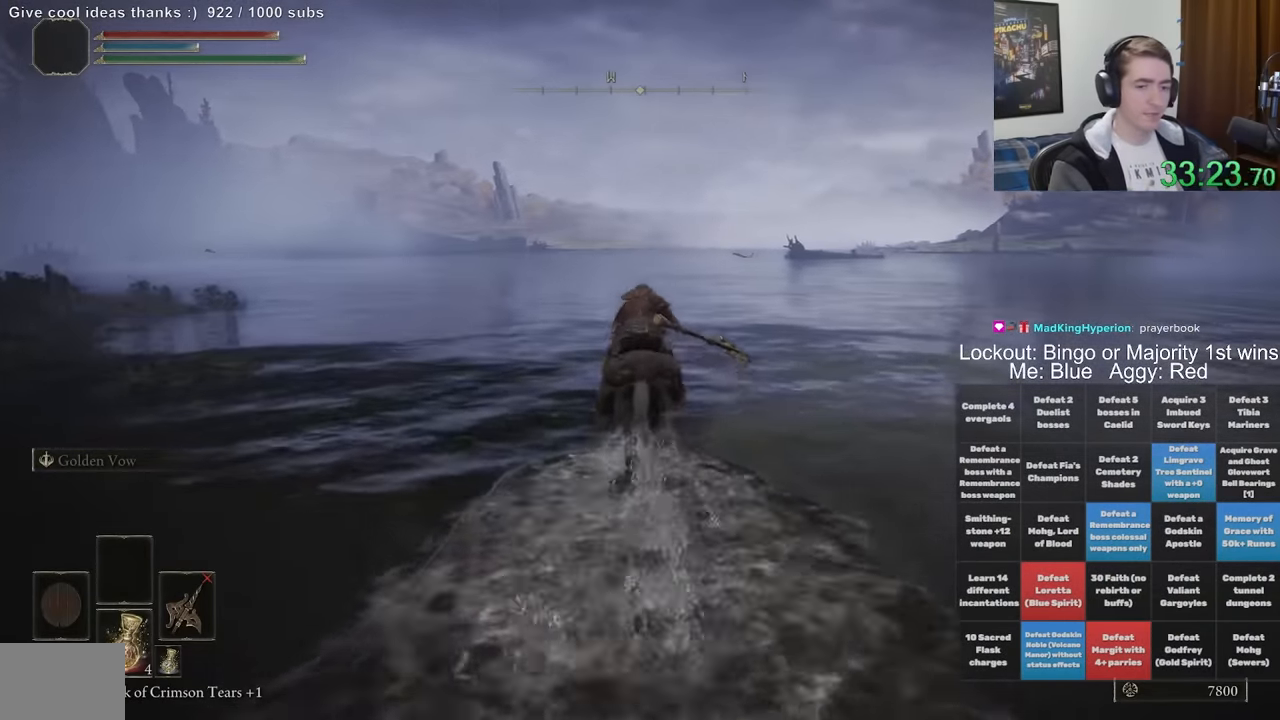
{"buttons": [], "left_stick": "up", "right_stick": "center", "events": []}
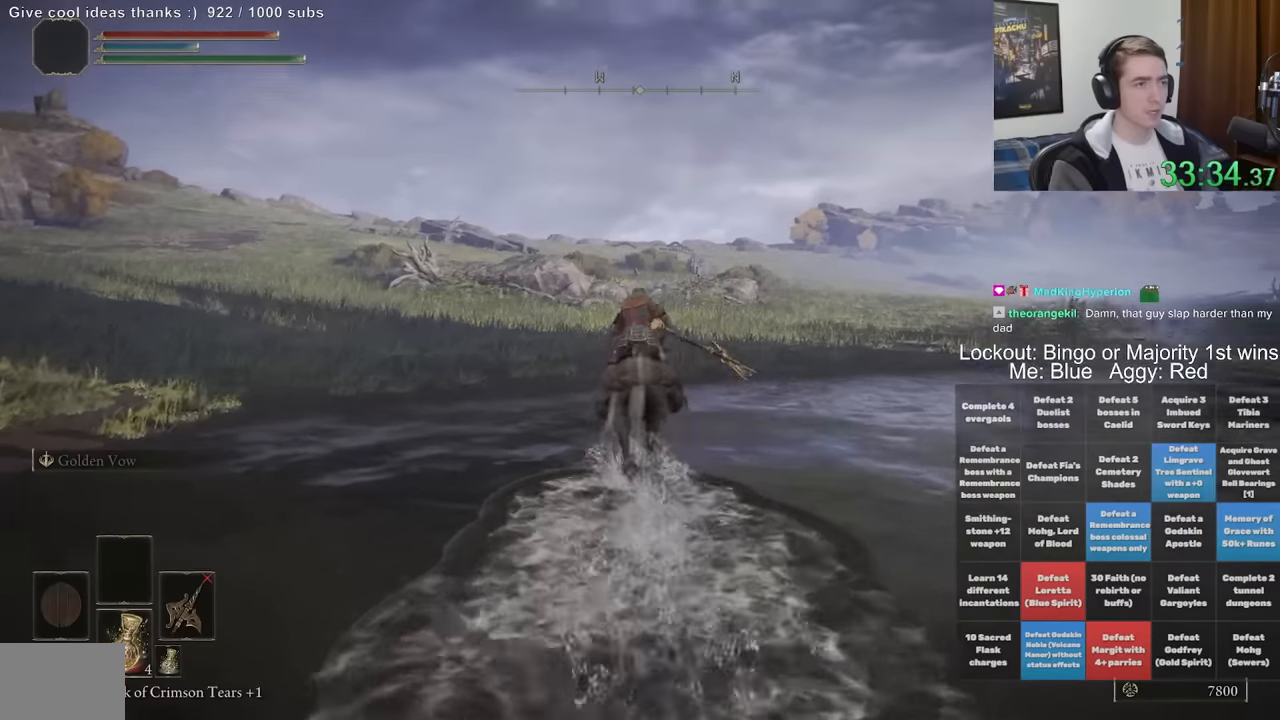
{"buttons": [], "left_stick": "up", "right_stick": "center", "events": [[134, "right_stick", "down"], [350, "right_stick", "center"]]}
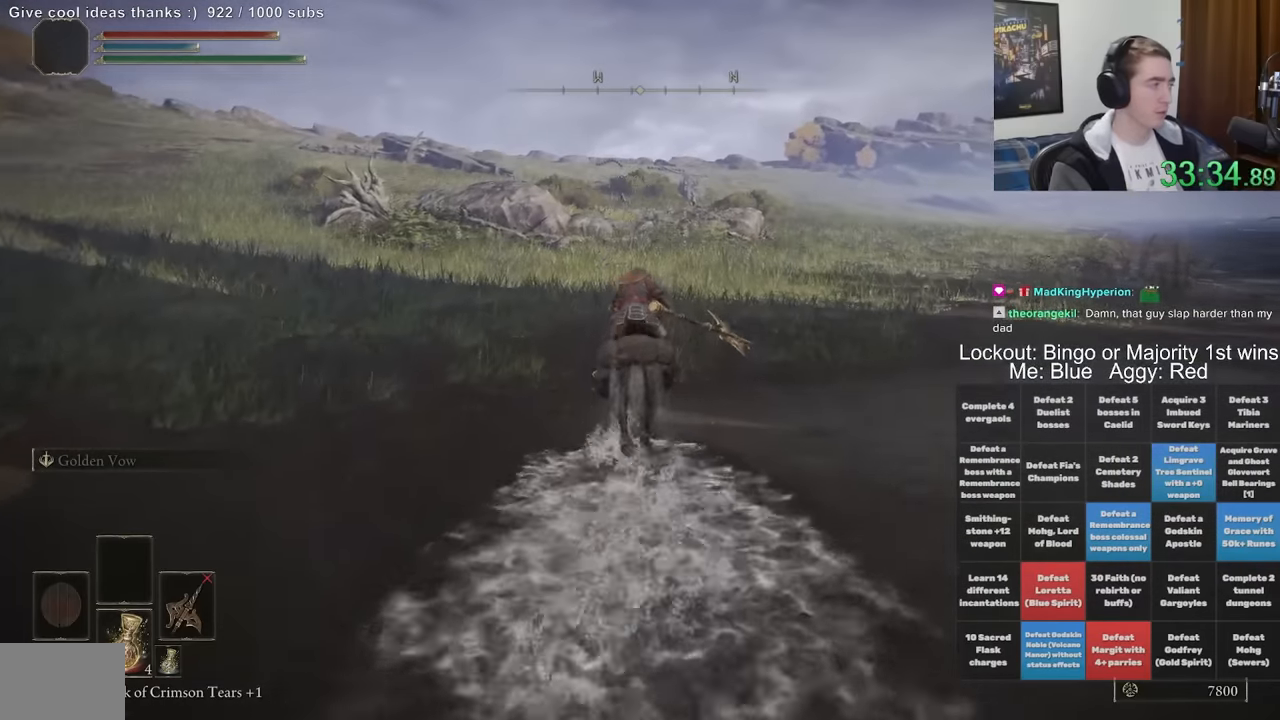
{"buttons": [], "left_stick": "up", "right_stick": "center", "events": [[67, "B", "down"], [184, "B", "up"]]}
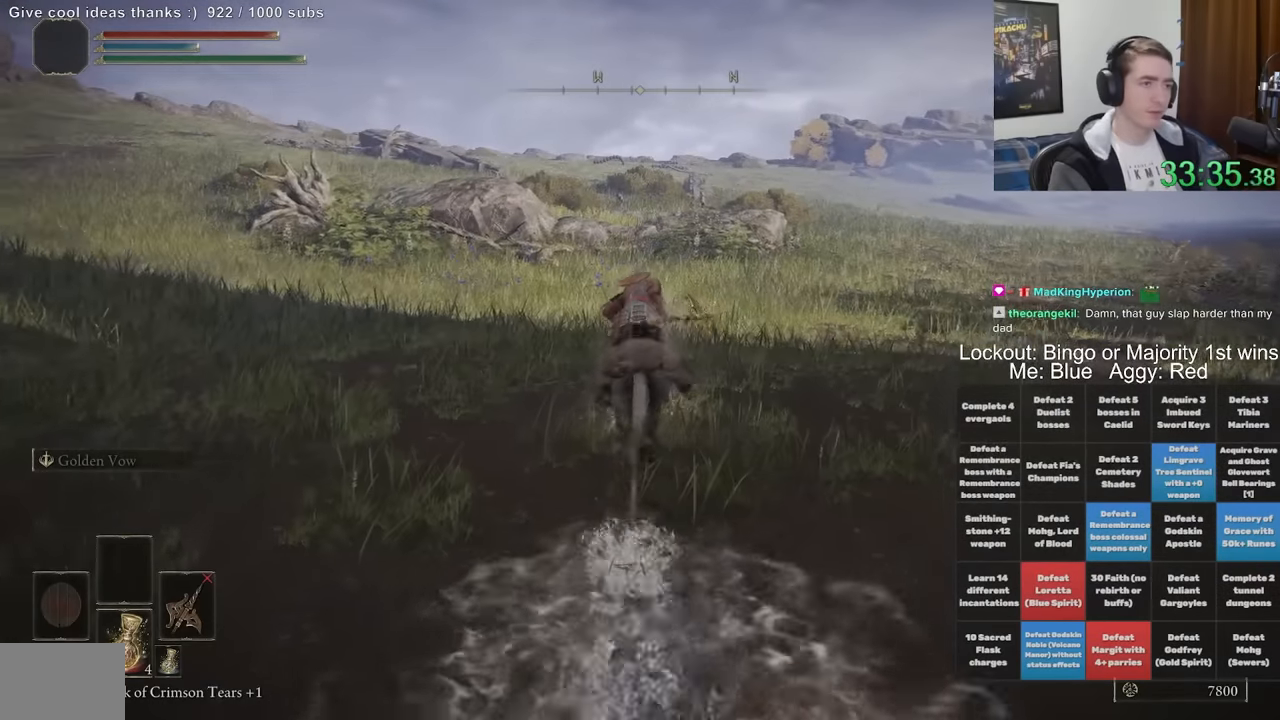
{"buttons": [], "left_stick": "up", "right_stick": "center", "events": []}
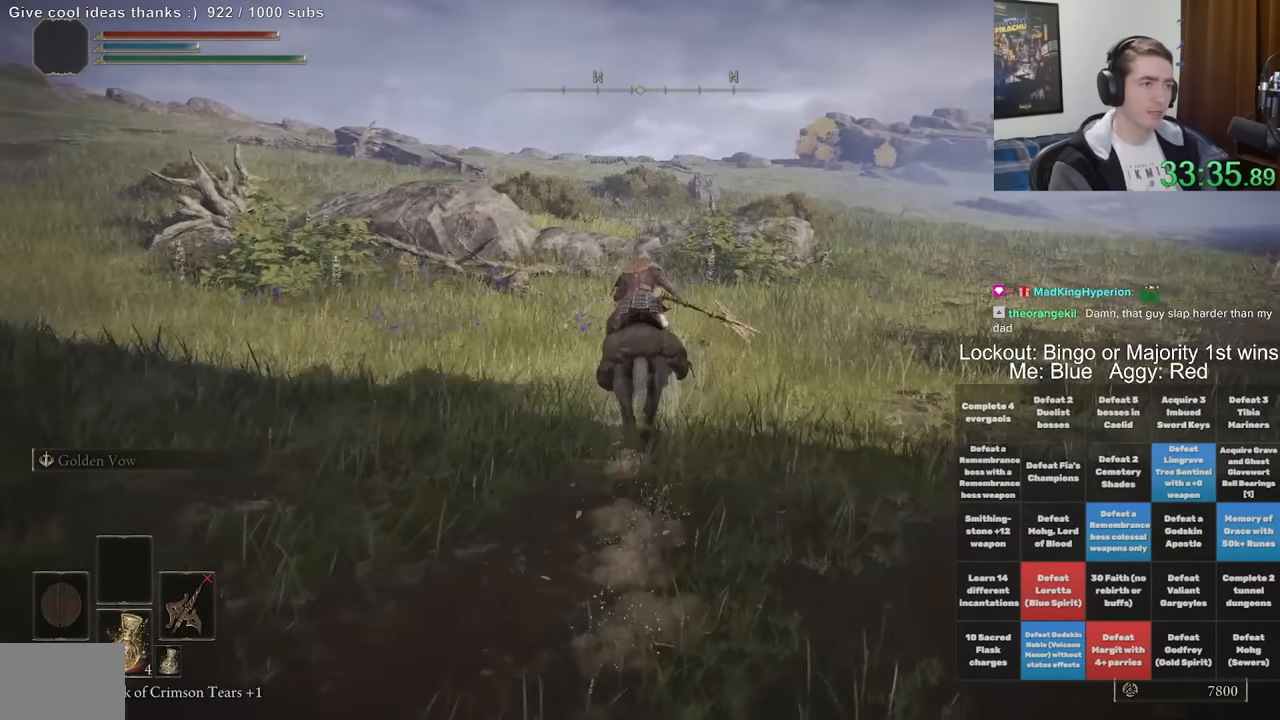
{"buttons": [], "left_stick": "up", "right_stick": "center", "events": []}
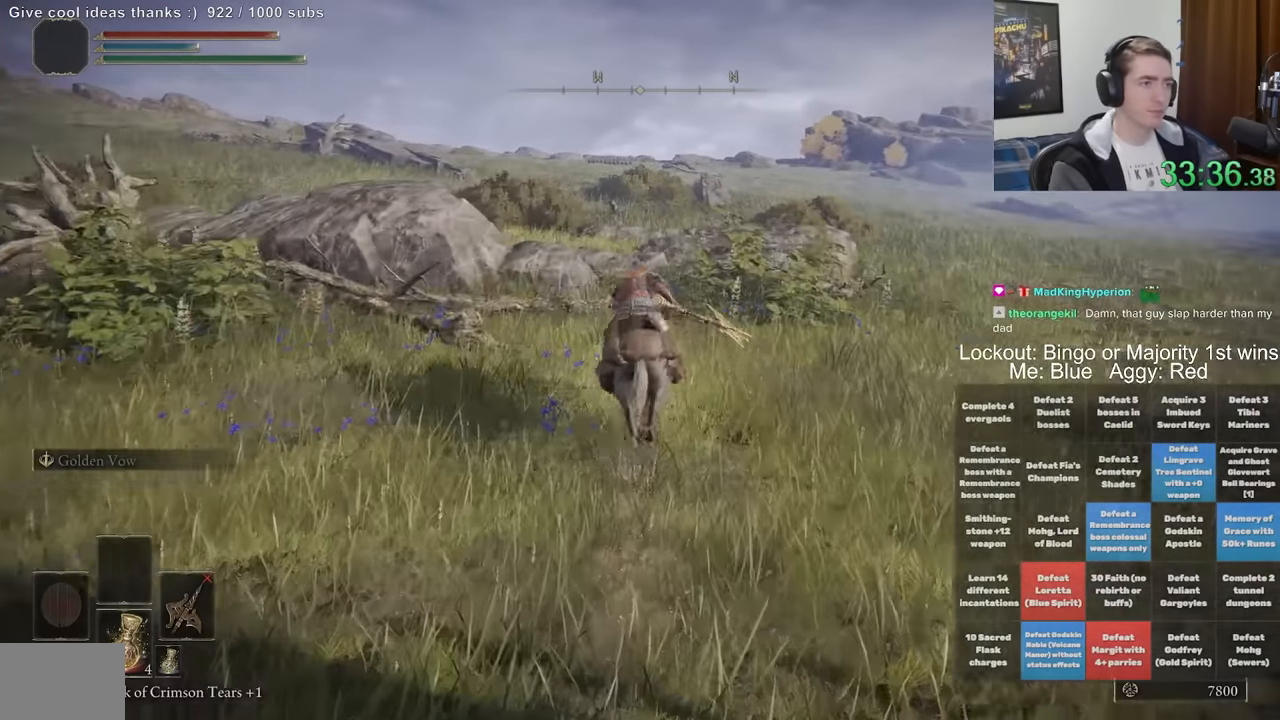
{"buttons": [], "left_stick": "up", "right_stick": "center", "events": [[17, "B", "down"], [150, "B", "up"]]}